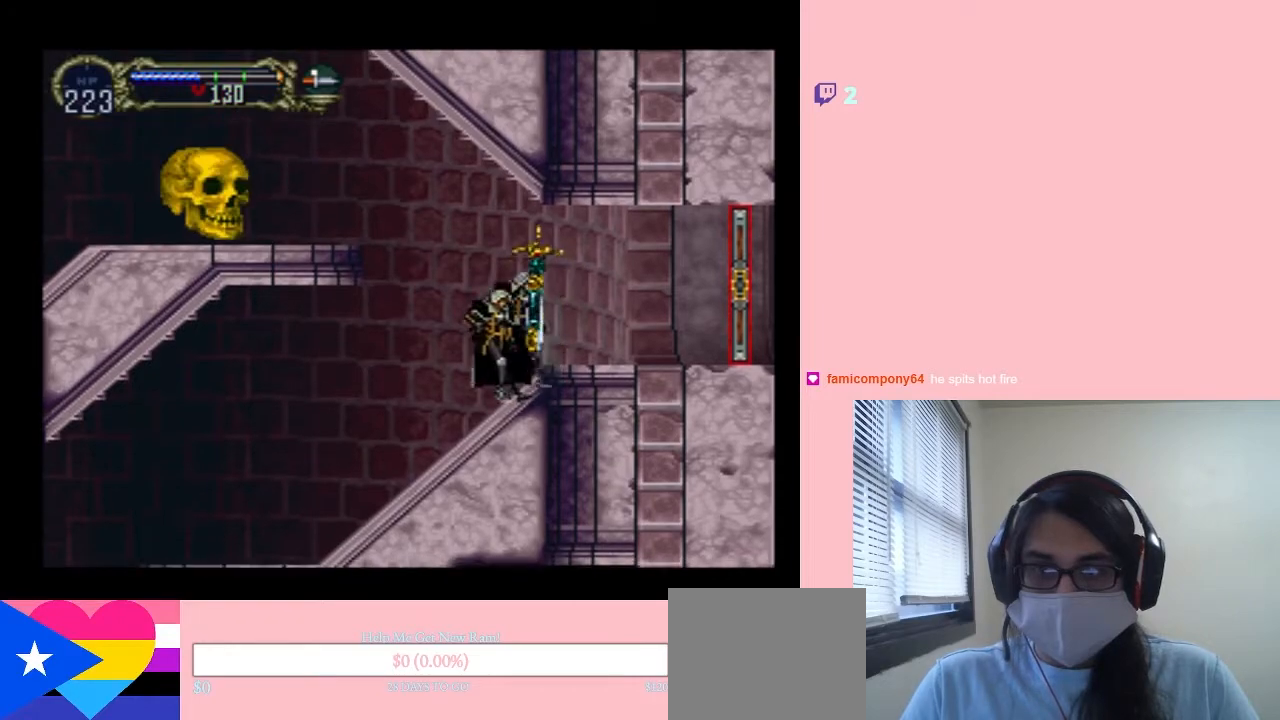
Gameplay with a controller (Nintendo layout); each line is a JSON object with the inputs held at the frame after it (dt_ms = milliseconds from this image to that frame). "events" lists button and stick changes between this image and that frame as [ms after this image, input, new state], when the widget could be followed in between. Not read: L2 L3 R2 R3.
{"dt_ms": 500, "buttons": [], "left_stick": "center", "right_stick": "center", "events": [[17, "DPAD_DOWN", "down"], [17, "DPAD_LEFT", "up"], [83, "DPAD_DOWN", "up"], [83, "DPAD_RIGHT", "down"], [200, "DPAD_LEFT", "down"], [200, "DPAD_RIGHT", "up"], [300, "Y", "down"], [367, "DPAD_LEFT", "up"], [417, "Y", "up"]]}
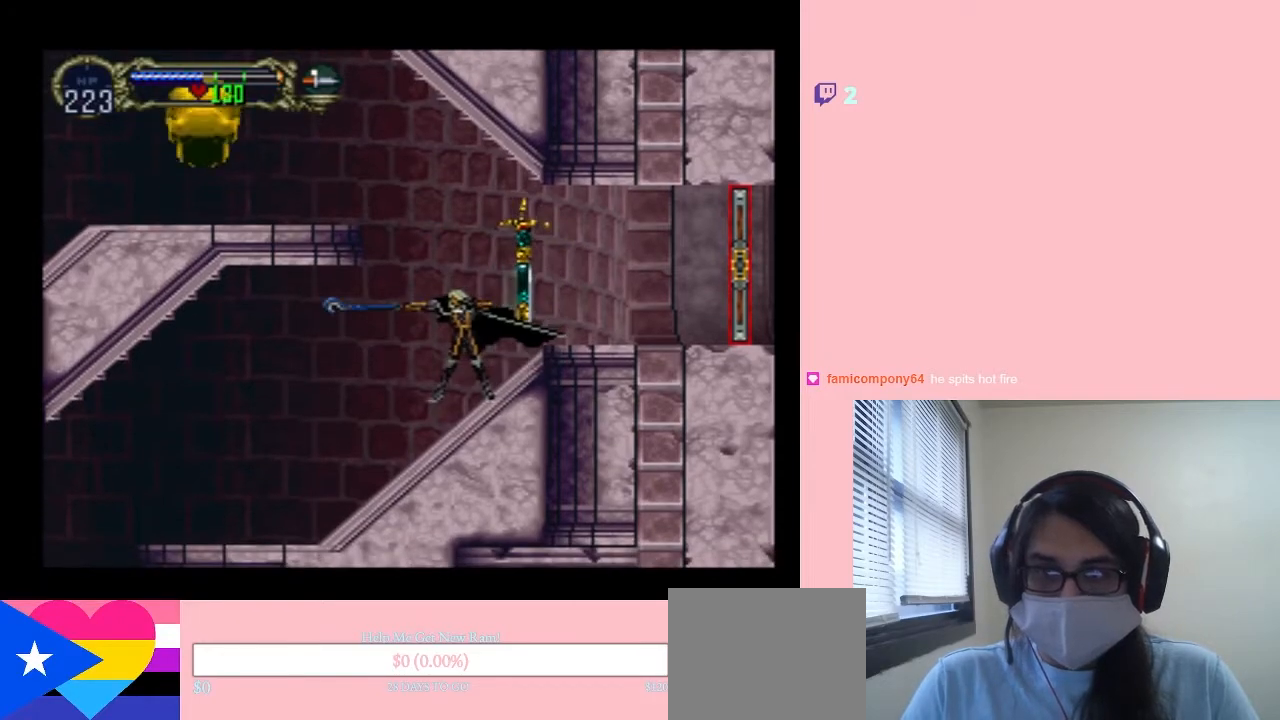
{"dt_ms": 500, "buttons": ["DPAD_RIGHT"], "left_stick": "center", "right_stick": "center", "events": [[483, "DPAD_RIGHT", "down"]]}
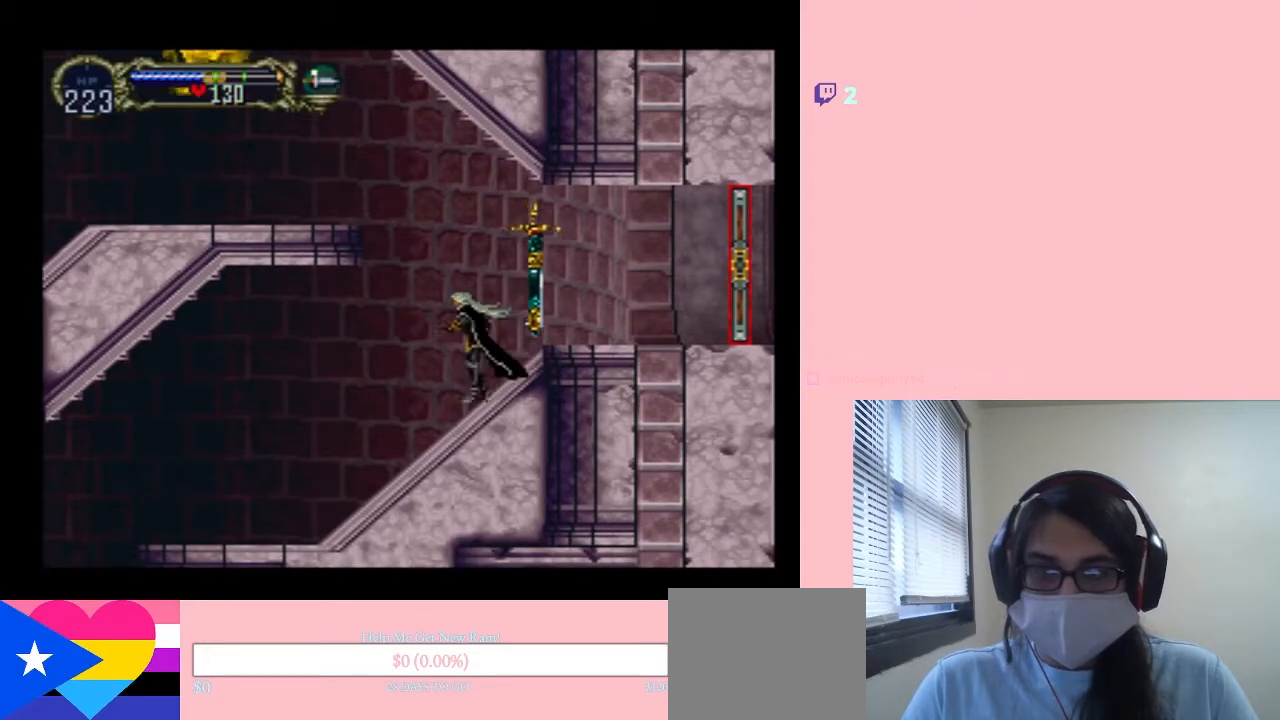
{"dt_ms": 500, "buttons": ["DPAD_RIGHT"], "left_stick": "center", "right_stick": "center", "events": [[83, "DPAD_RIGHT", "up"], [383, "DPAD_RIGHT", "down"]]}
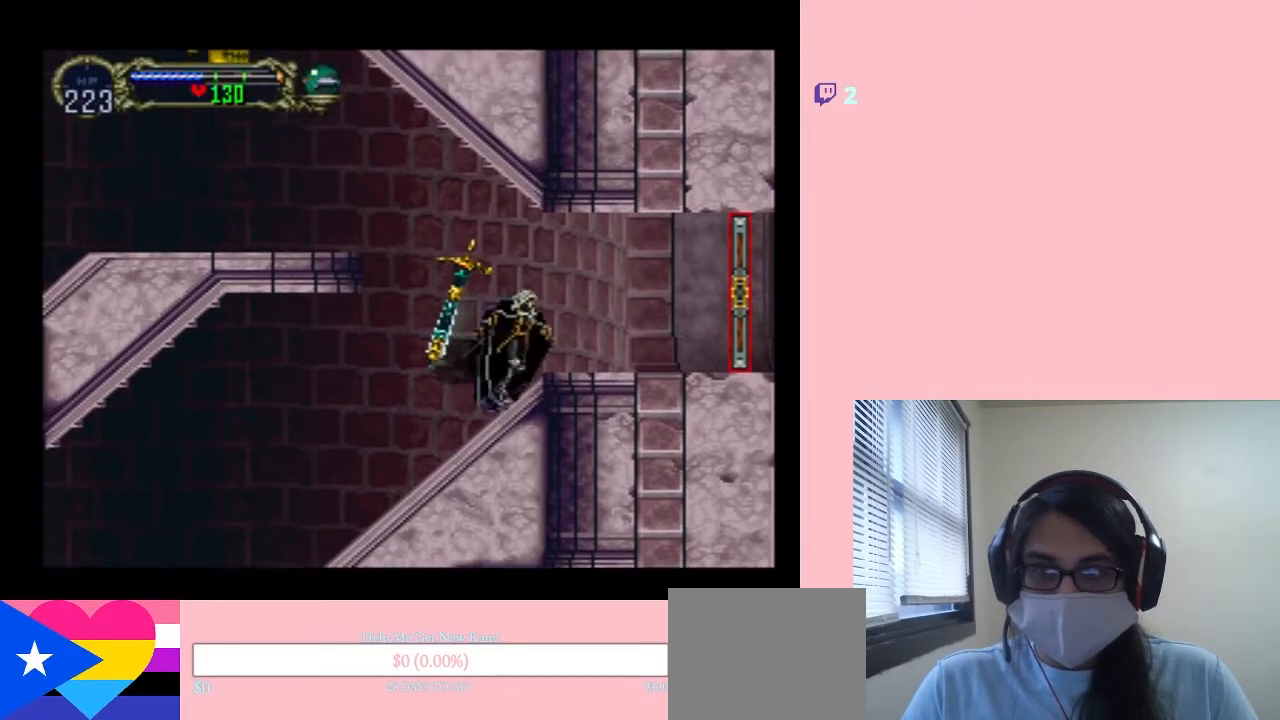
{"dt_ms": 500, "buttons": [], "left_stick": "center", "right_stick": "center", "events": [[17, "DPAD_RIGHT", "up"]]}
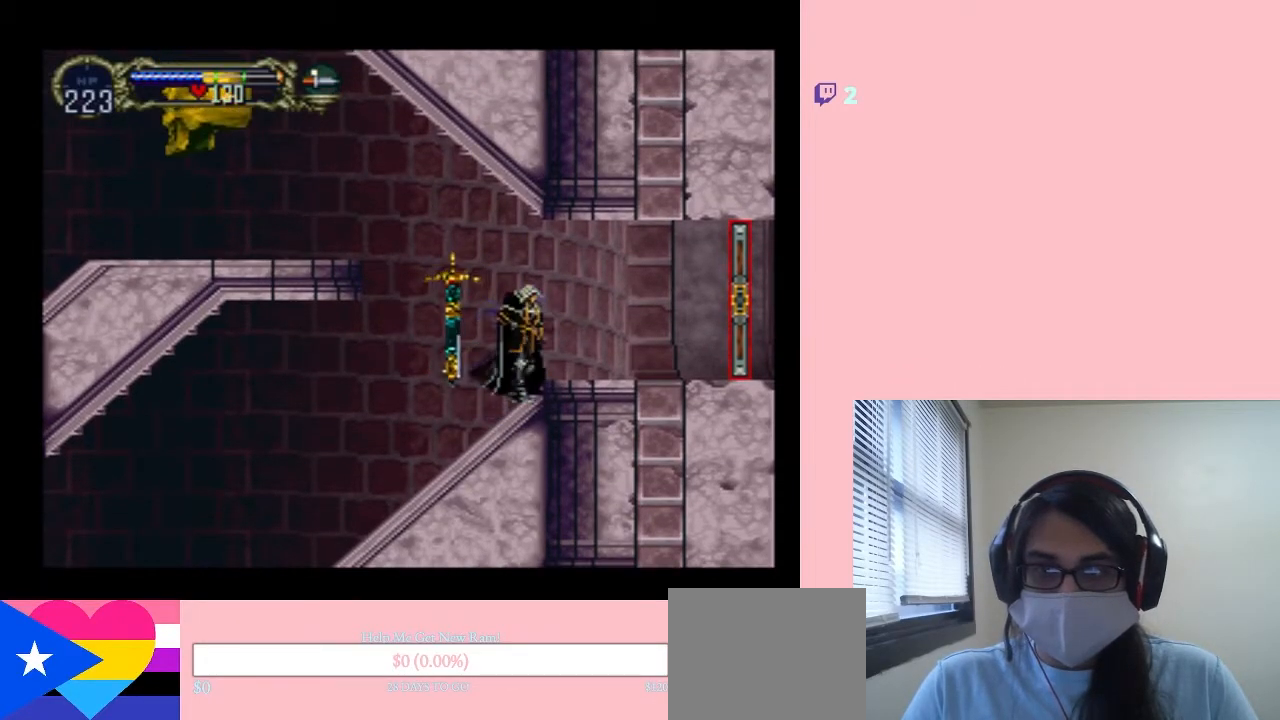
{"dt_ms": 500, "buttons": [], "left_stick": "center", "right_stick": "center", "events": [[383, "DPAD_LEFT", "down"], [483, "DPAD_LEFT", "up"]]}
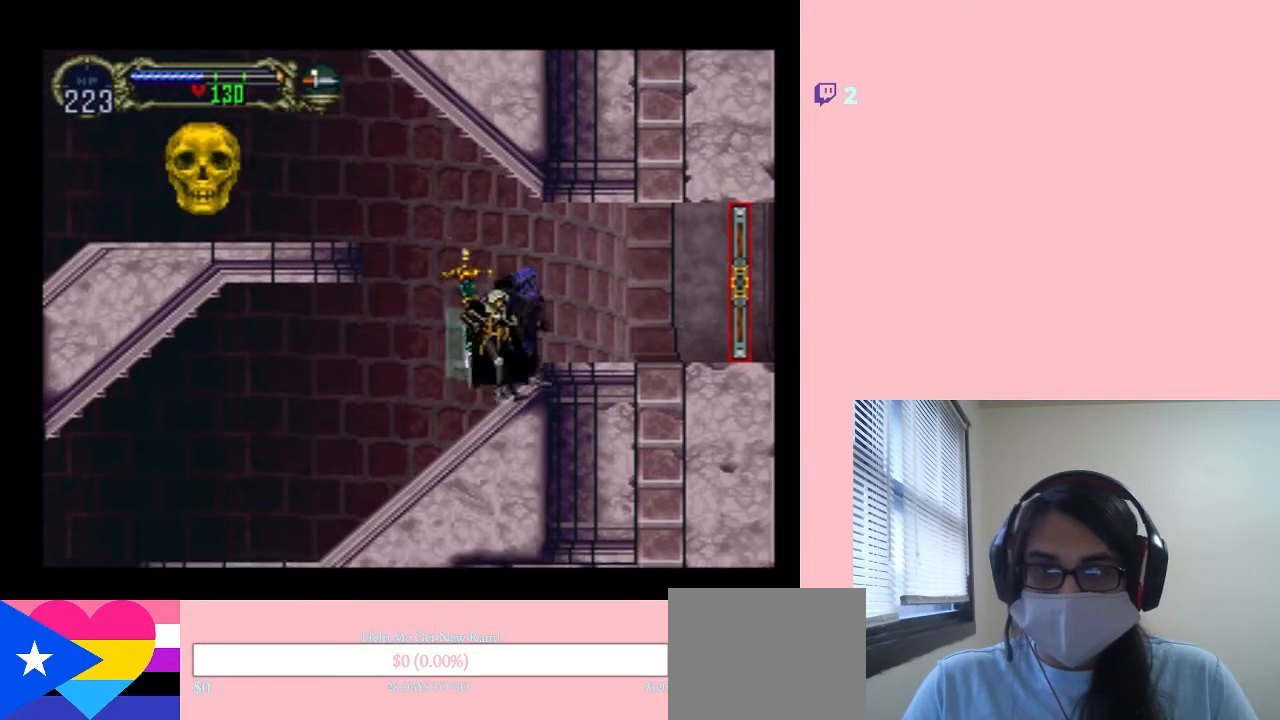
{"dt_ms": 500, "buttons": [], "left_stick": "center", "right_stick": "center", "events": [[50, "DPAD_RIGHT", "down"], [133, "DPAD_DOWN", "down"], [133, "DPAD_RIGHT", "up"], [233, "DPAD_DOWN", "up"], [233, "DPAD_LEFT", "down"], [283, "DPAD_LEFT", "up"], [317, "DPAD_RIGHT", "down"], [350, "Y", "down"], [433, "DPAD_RIGHT", "up"], [467, "Y", "up"]]}
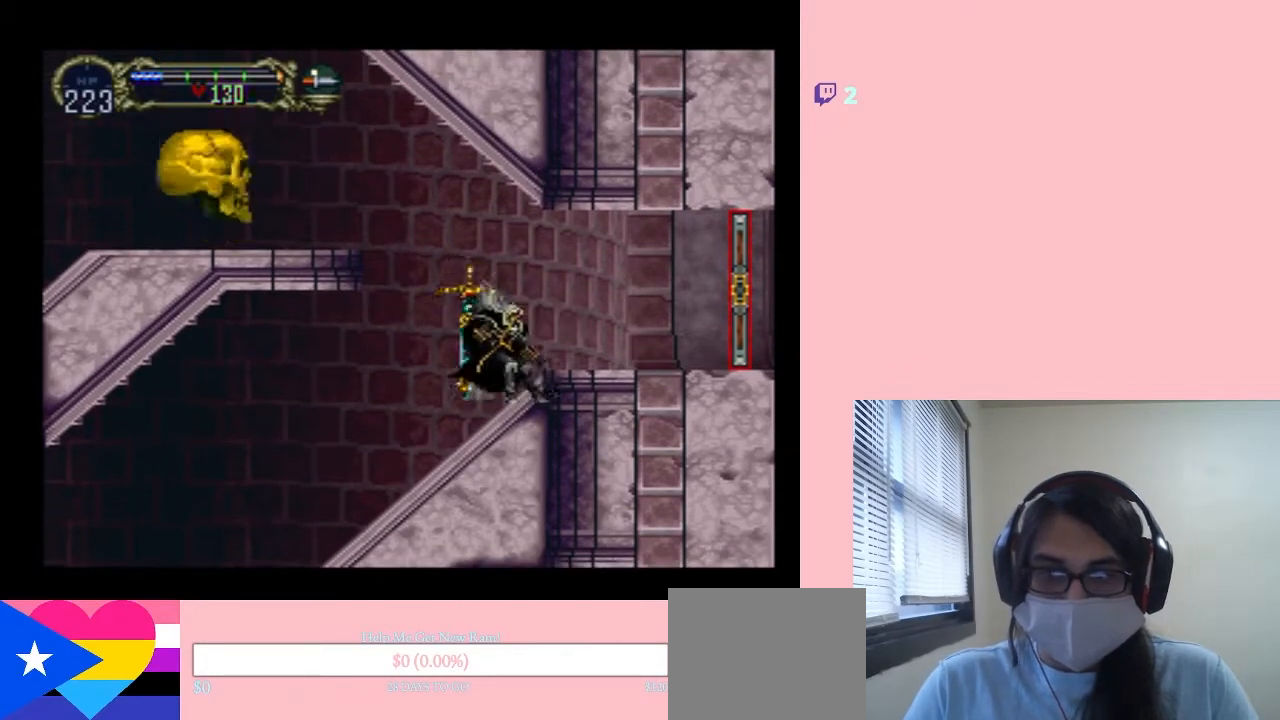
{"dt_ms": 500, "buttons": [], "left_stick": "center", "right_stick": "center", "events": []}
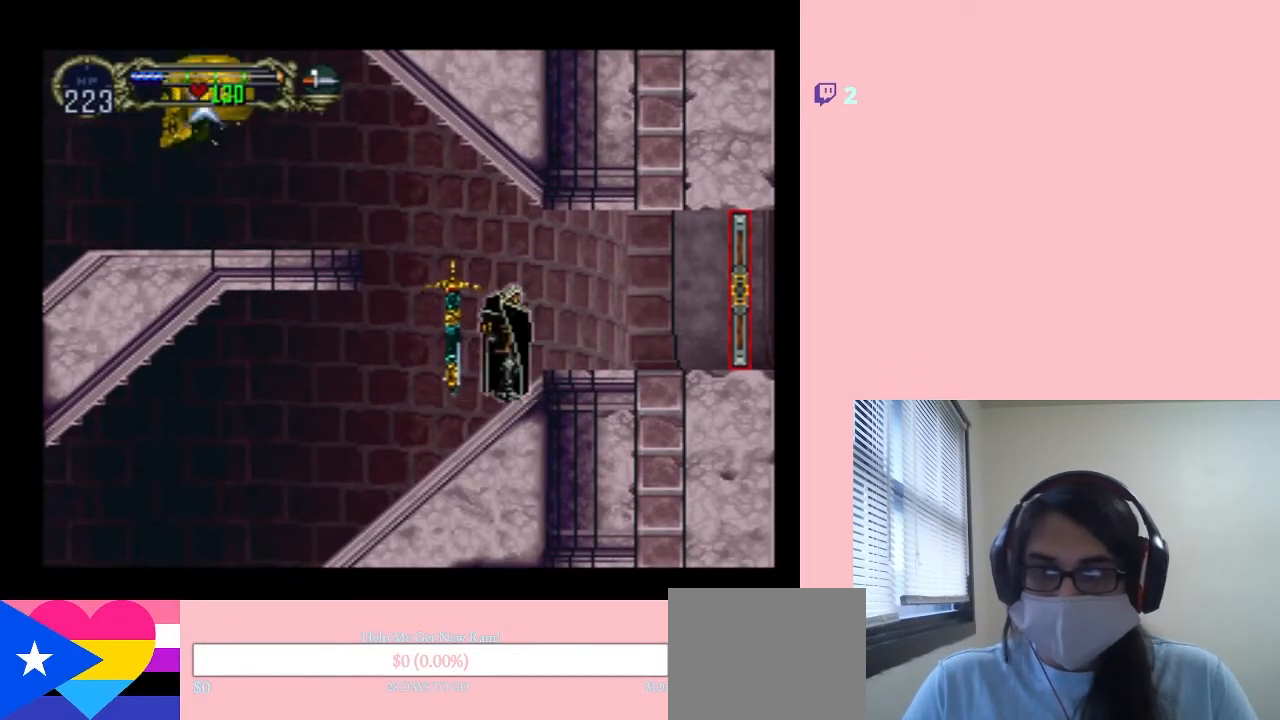
{"dt_ms": 500, "buttons": [], "left_stick": "center", "right_stick": "center", "events": []}
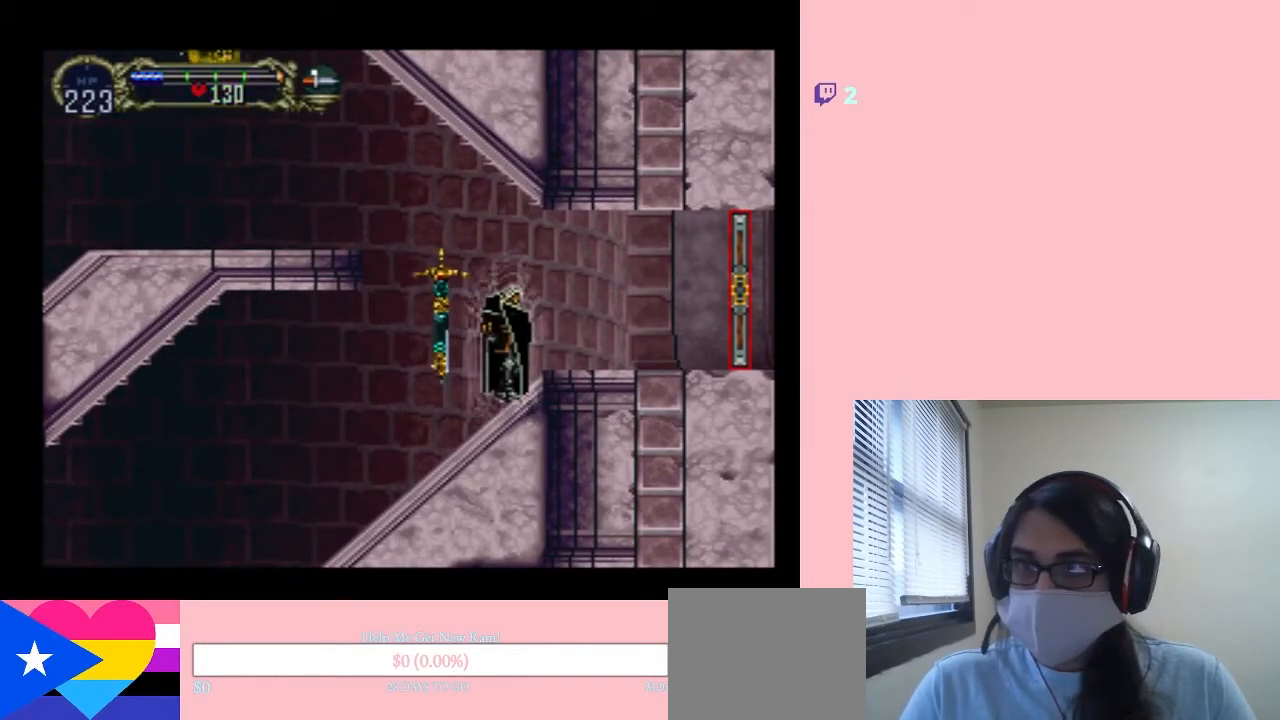
{"dt_ms": 500, "buttons": [], "left_stick": "center", "right_stick": "center", "events": []}
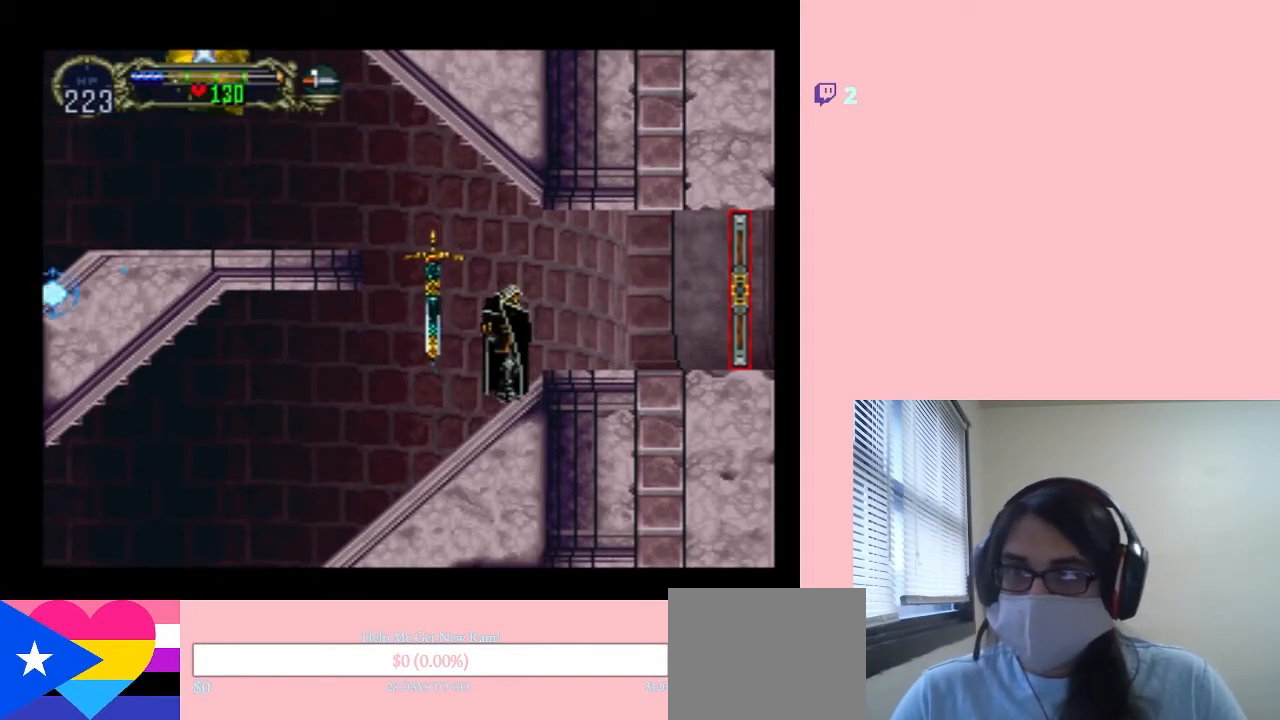
{"dt_ms": 500, "buttons": [], "left_stick": "center", "right_stick": "center", "events": []}
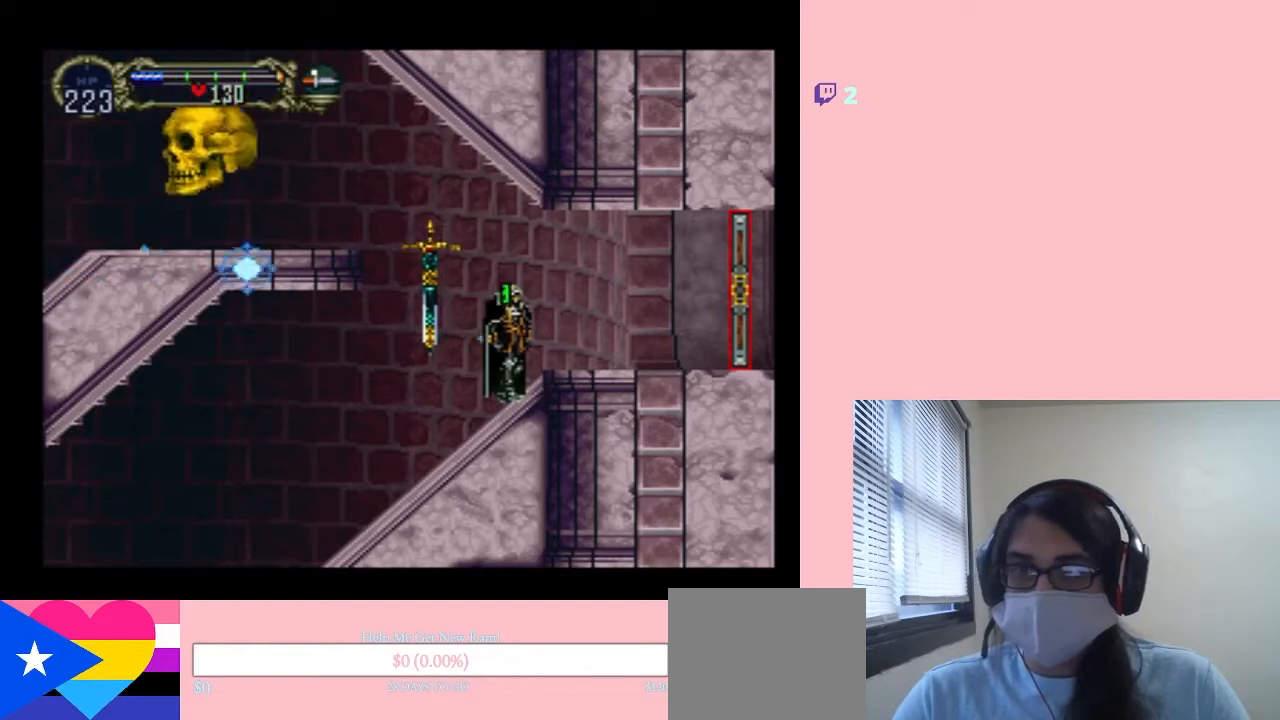
{"dt_ms": 500, "buttons": [], "left_stick": "center", "right_stick": "center", "events": []}
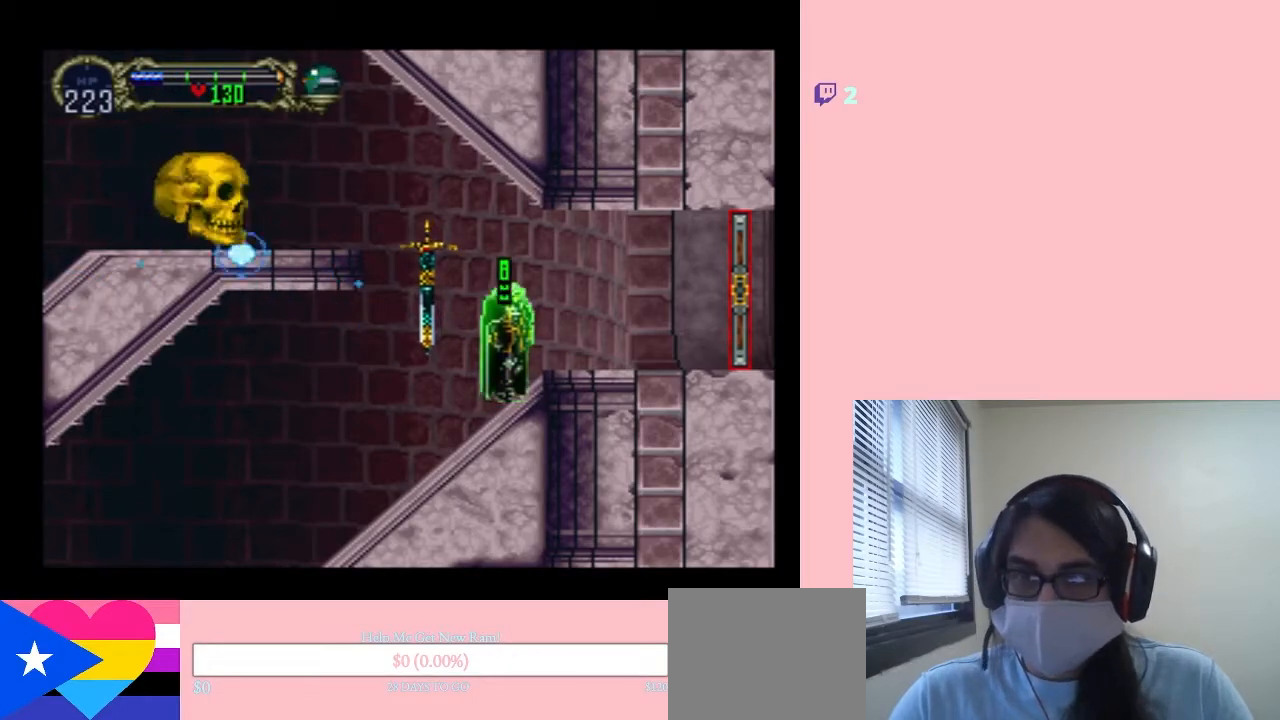
{"dt_ms": 500, "buttons": ["DPAD_DOWN"], "left_stick": "center", "right_stick": "center", "events": [[100, "DPAD_LEFT", "down"], [200, "DPAD_LEFT", "up"], [267, "DPAD_RIGHT", "down"], [433, "DPAD_DOWN", "down"], [433, "DPAD_RIGHT", "up"]]}
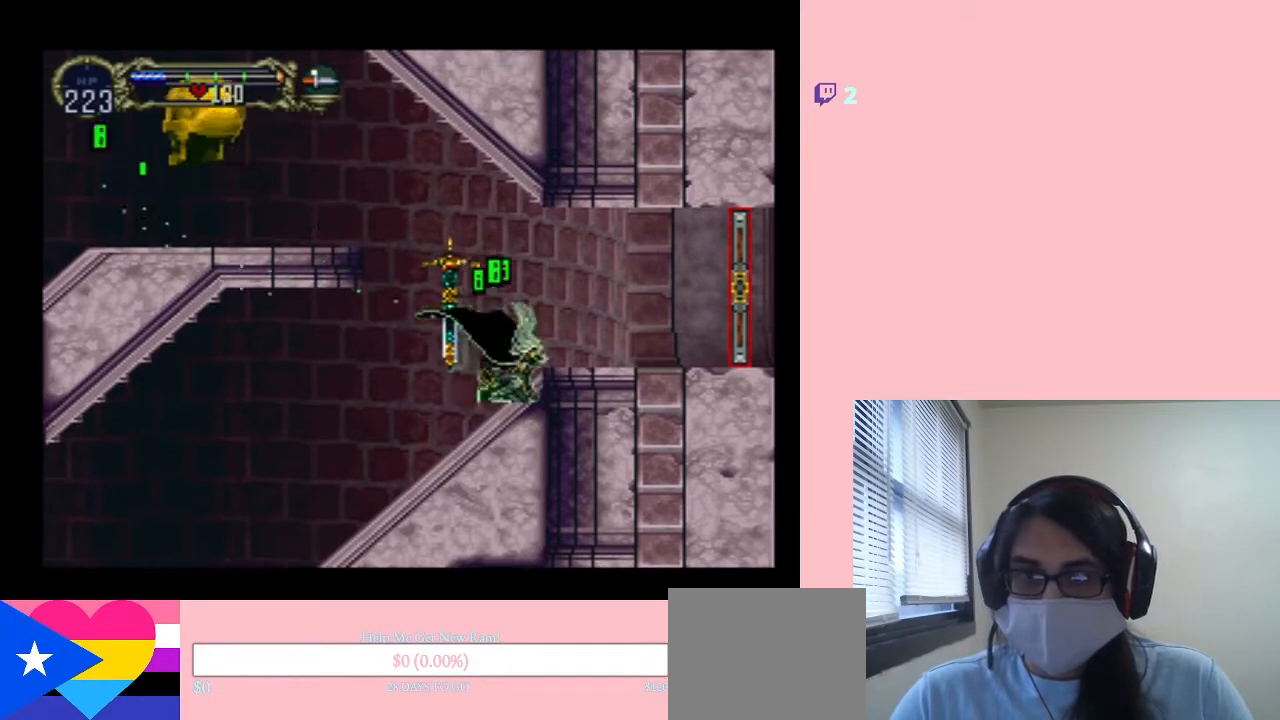
{"dt_ms": 500, "buttons": [], "left_stick": "center", "right_stick": "center", "events": [[50, "DPAD_DOWN", "up"], [50, "DPAD_LEFT", "down"], [117, "DPAD_LEFT", "up"]]}
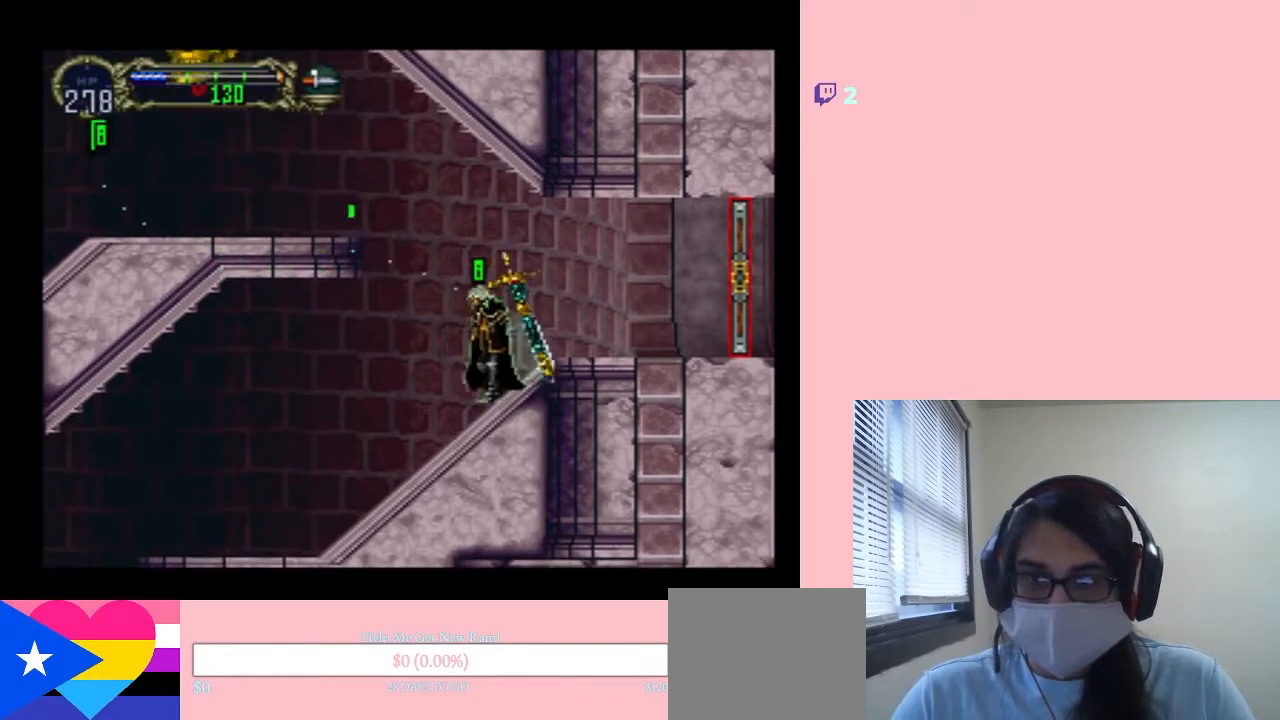
{"dt_ms": 500, "buttons": ["DPAD_RIGHT"], "left_stick": "center", "right_stick": "center", "events": [[367, "DPAD_RIGHT", "down"]]}
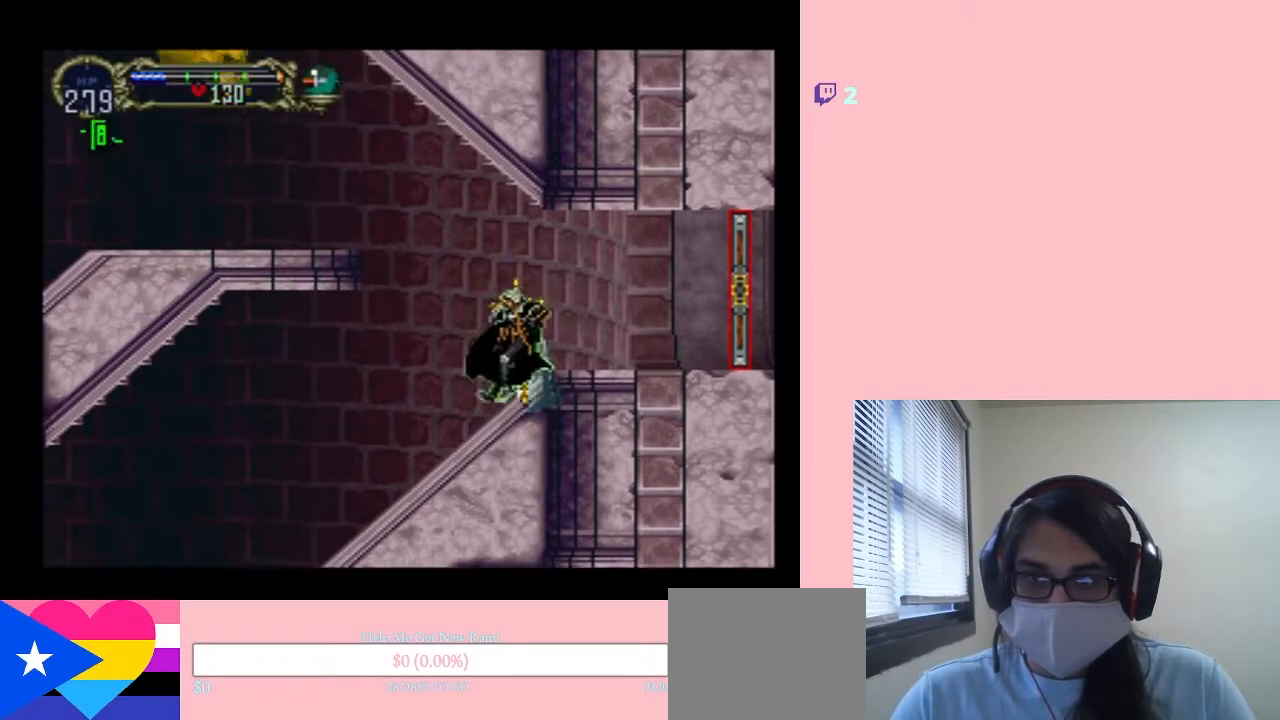
{"dt_ms": 500, "buttons": [], "left_stick": "center", "right_stick": "center", "events": [[17, "DPAD_RIGHT", "up"]]}
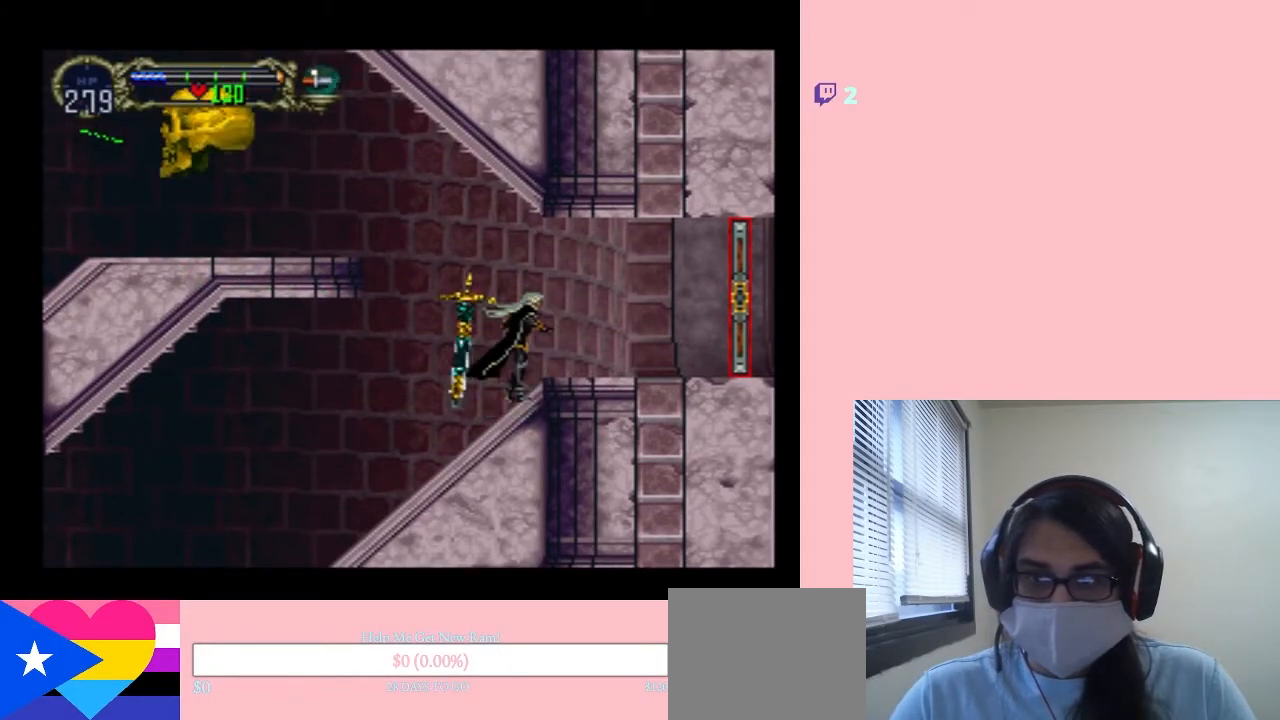
{"dt_ms": 500, "buttons": [], "left_stick": "center", "right_stick": "center", "events": []}
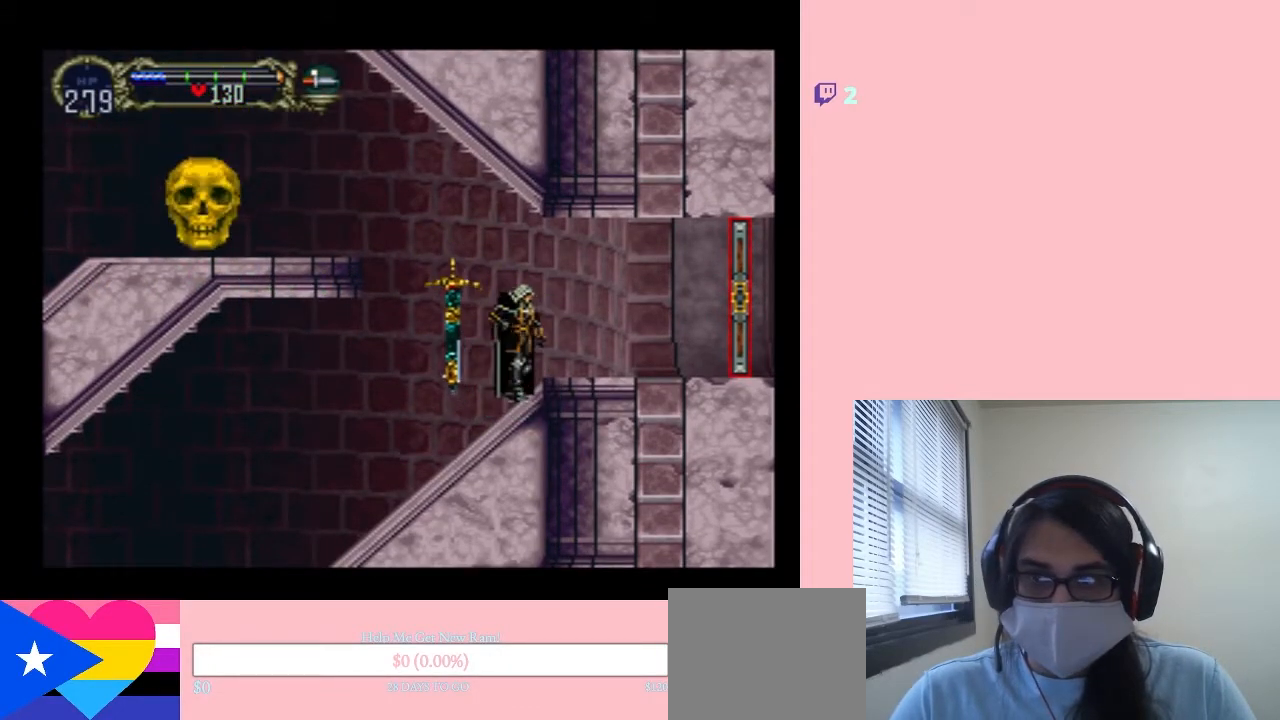
{"dt_ms": 500, "buttons": [], "left_stick": "center", "right_stick": "center", "events": []}
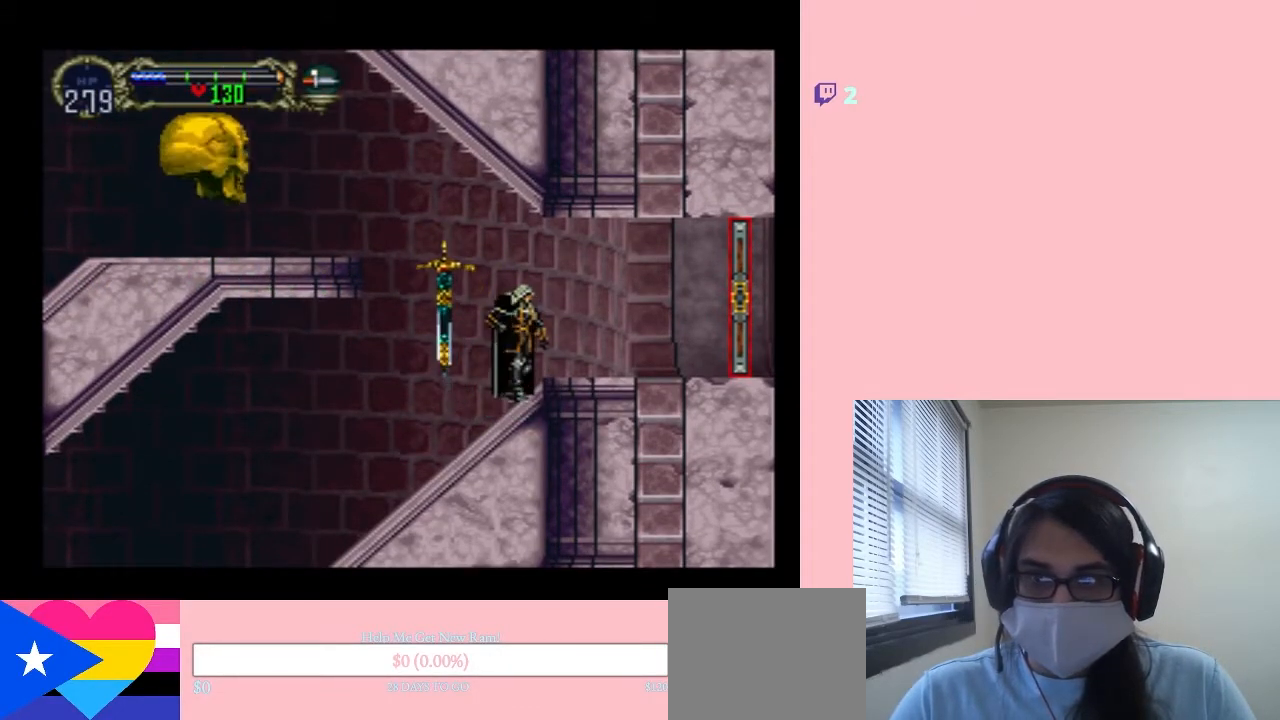
{"dt_ms": 500, "buttons": [], "left_stick": "center", "right_stick": "center", "events": []}
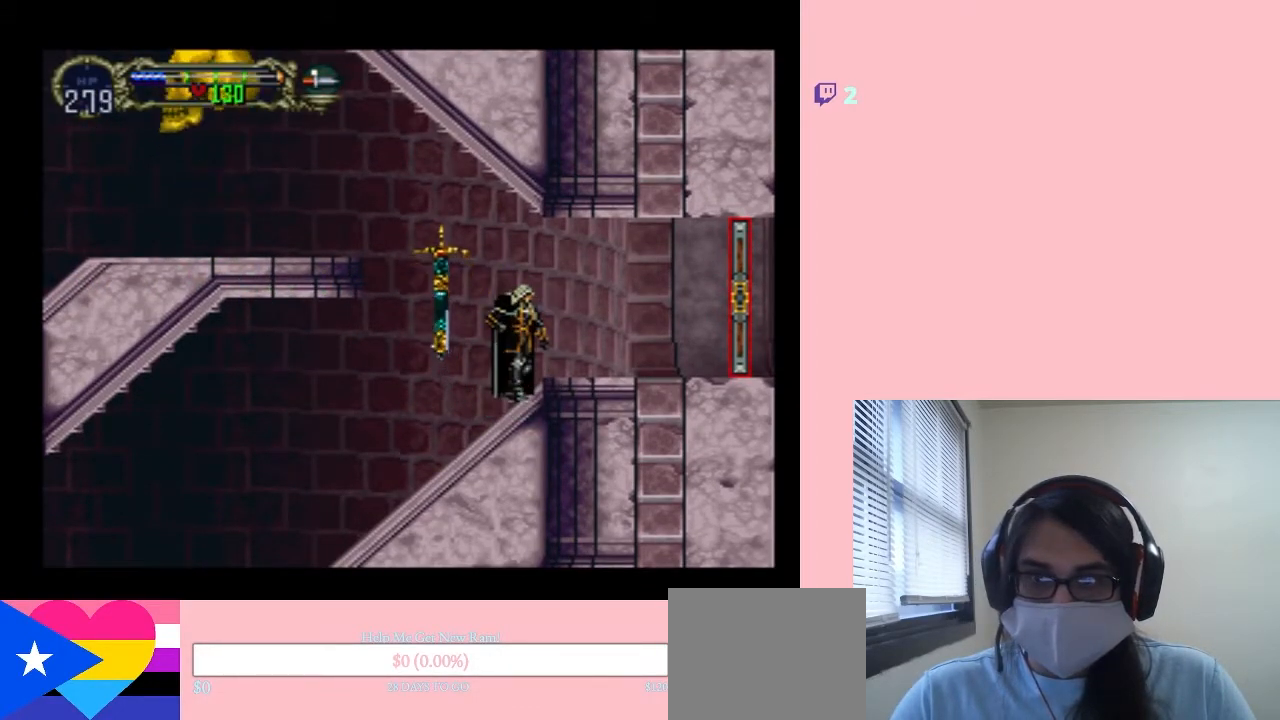
{"dt_ms": 500, "buttons": ["DPAD_RIGHT"], "left_stick": "center", "right_stick": "center", "events": [[267, "DPAD_LEFT", "down"], [350, "DPAD_LEFT", "up"], [450, "DPAD_RIGHT", "down"]]}
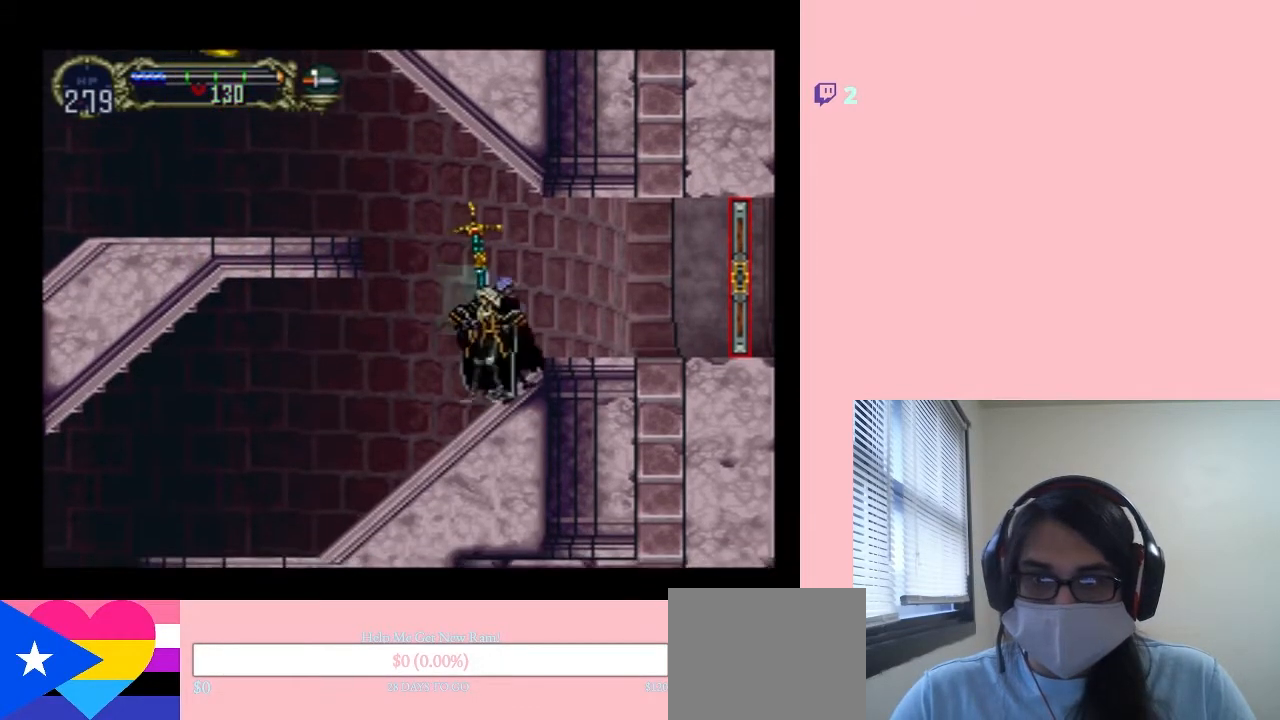
{"dt_ms": 1000, "buttons": [], "left_stick": "center", "right_stick": "center", "events": [[67, "DPAD_DOWN", "down"], [100, "DPAD_RIGHT", "up"], [150, "DPAD_LEFT", "down"], [183, "DPAD_DOWN", "up"], [183, "DPAD_LEFT", "up"], [233, "DPAD_RIGHT", "down"], [300, "Y", "down"], [333, "DPAD_RIGHT", "up"], [533, "Y", "up"]]}
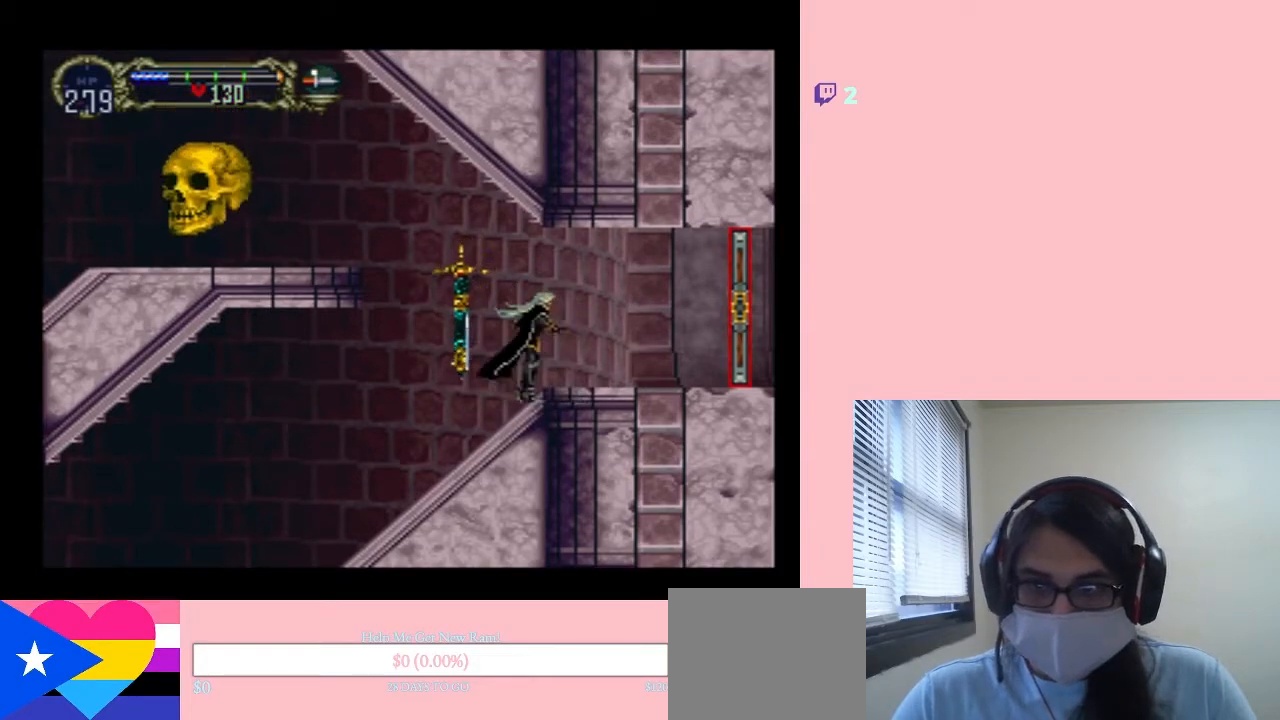
{"dt_ms": 500, "buttons": ["DPAD_RIGHT"], "left_stick": "center", "right_stick": "center", "events": [[200, "DPAD_LEFT", "down"], [300, "DPAD_LEFT", "up"], [400, "DPAD_RIGHT", "down"]]}
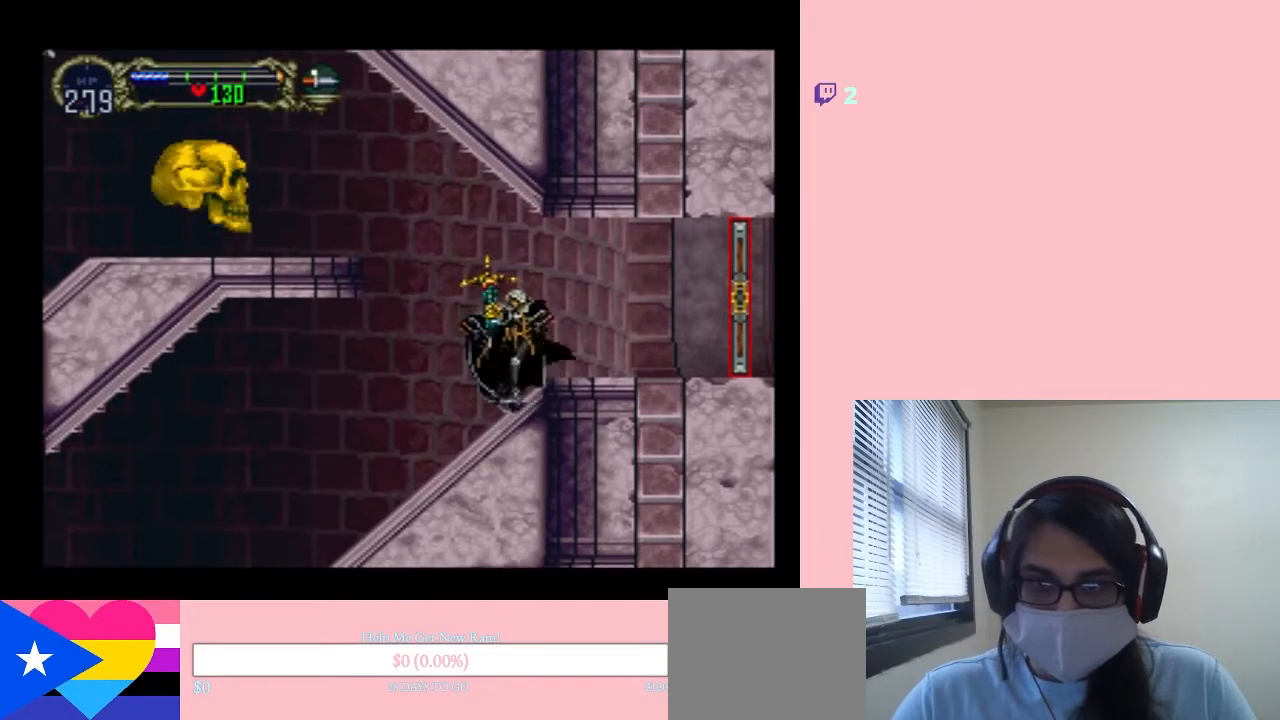
{"dt_ms": 500, "buttons": [], "left_stick": "center", "right_stick": "center", "events": [[17, "DPAD_DOWN", "down"], [17, "DPAD_RIGHT", "up"], [100, "DPAD_DOWN", "up"], [100, "DPAD_LEFT", "down"], [167, "DPAD_LEFT", "up"], [200, "DPAD_RIGHT", "down"], [233, "Y", "down"], [300, "DPAD_RIGHT", "up"], [317, "Y", "up"]]}
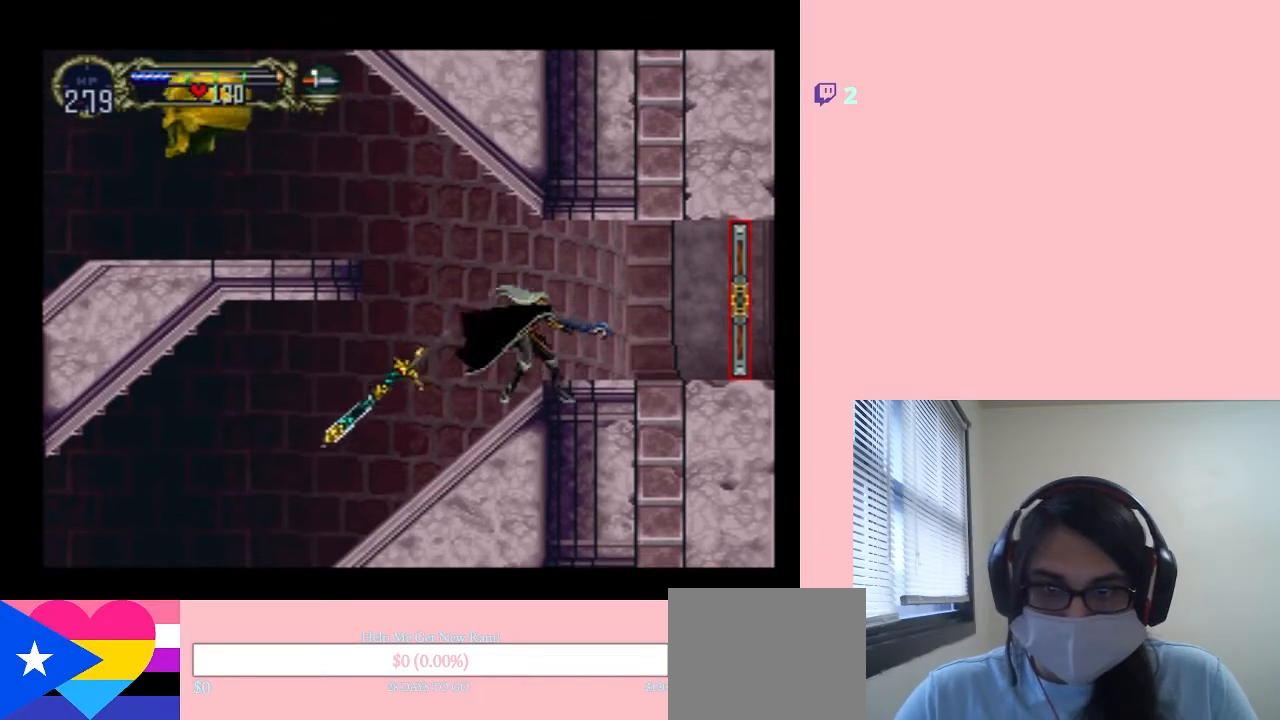
{"dt_ms": 500, "buttons": ["DPAD_LEFT"], "left_stick": "center", "right_stick": "center", "events": [[483, "DPAD_LEFT", "down"]]}
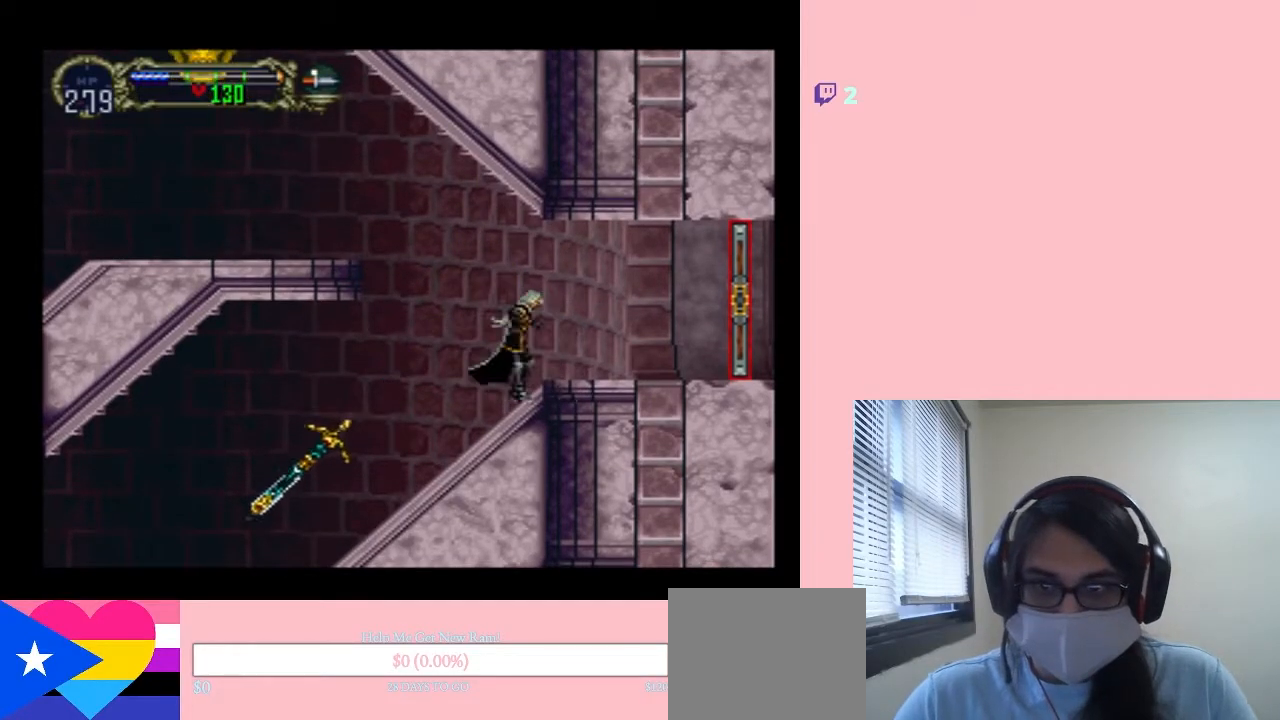
{"dt_ms": 500, "buttons": ["Y", "DPAD_RIGHT"], "left_stick": "center", "right_stick": "center", "events": [[83, "DPAD_LEFT", "up"], [167, "DPAD_RIGHT", "down"], [267, "DPAD_DOWN", "down"], [300, "DPAD_RIGHT", "up"], [317, "DPAD_LEFT", "down"], [350, "DPAD_DOWN", "up"], [383, "DPAD_DOWN", "down"], [383, "DPAD_LEFT", "up"], [417, "DPAD_DOWN", "up"], [417, "DPAD_RIGHT", "down"], [483, "Y", "down"]]}
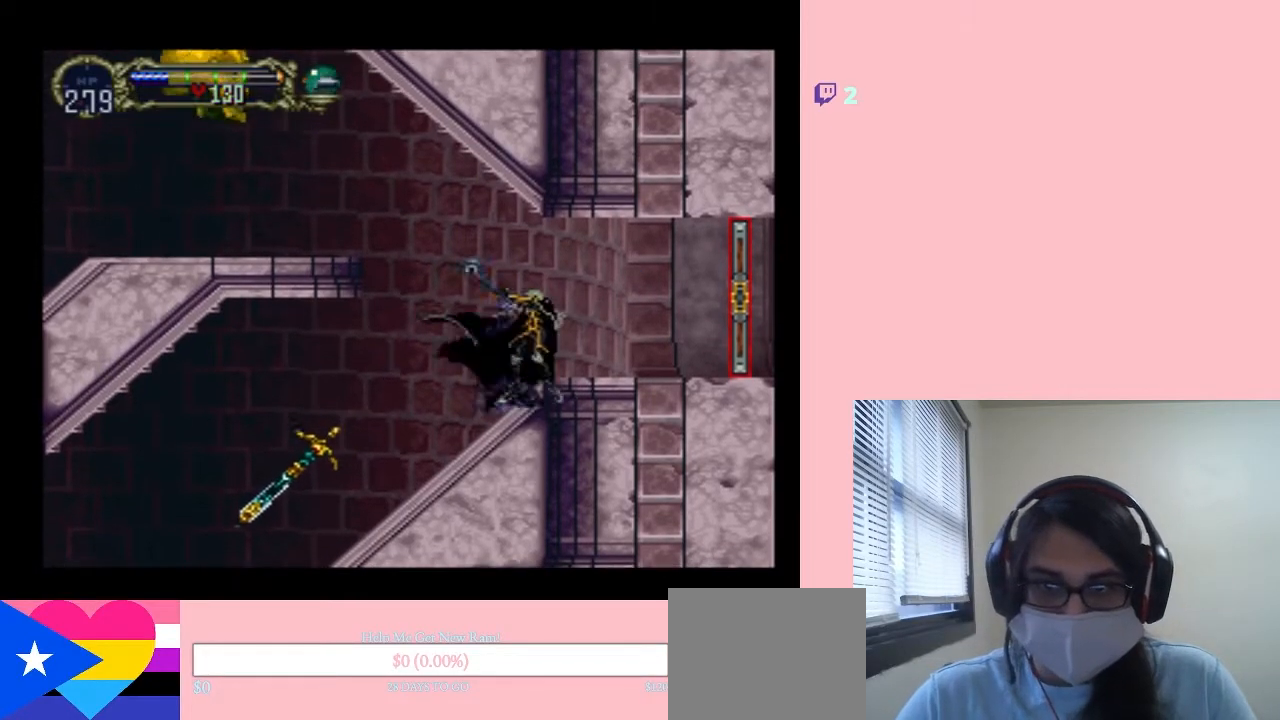
{"dt_ms": 500, "buttons": [], "left_stick": "center", "right_stick": "center", "events": [[17, "DPAD_RIGHT", "up"], [83, "Y", "up"]]}
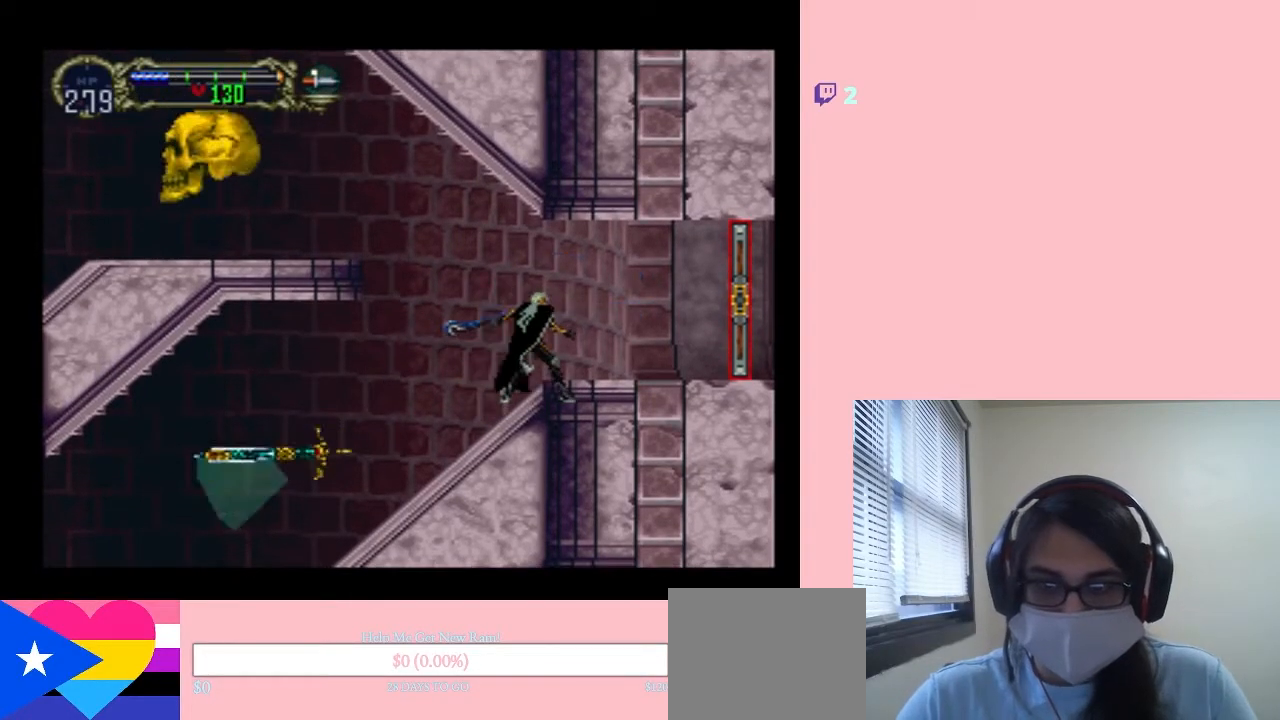
{"dt_ms": 500, "buttons": [], "left_stick": "center", "right_stick": "center", "events": []}
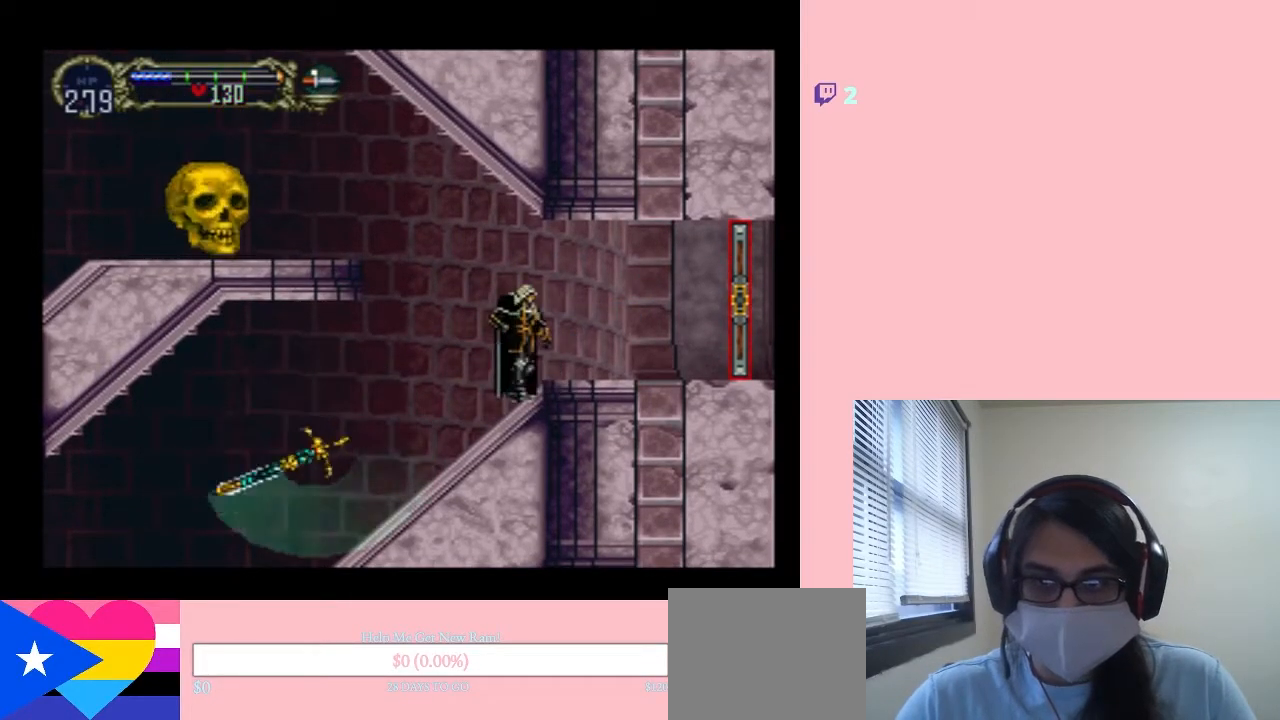
{"dt_ms": 500, "buttons": ["DPAD_LEFT"], "left_stick": "center", "right_stick": "center", "events": [[450, "DPAD_LEFT", "down"]]}
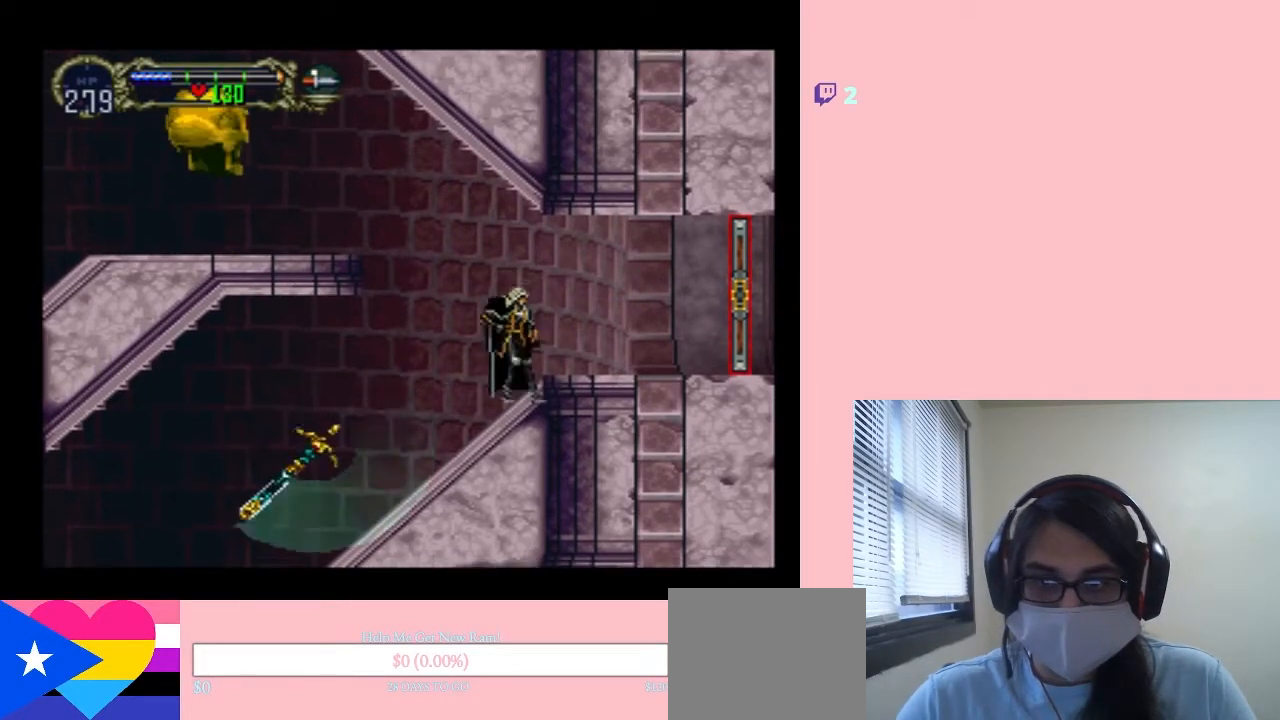
{"dt_ms": 500, "buttons": ["Y", "DPAD_RIGHT"], "left_stick": "center", "right_stick": "center", "events": [[100, "DPAD_DOWN", "down"], [100, "DPAD_LEFT", "up"], [133, "DPAD_DOWN", "up"], [133, "DPAD_RIGHT", "down"], [233, "DPAD_DOWN", "down"], [267, "DPAD_RIGHT", "up"], [350, "DPAD_RIGHT", "down"], [383, "DPAD_DOWN", "up"], [417, "Y", "down"]]}
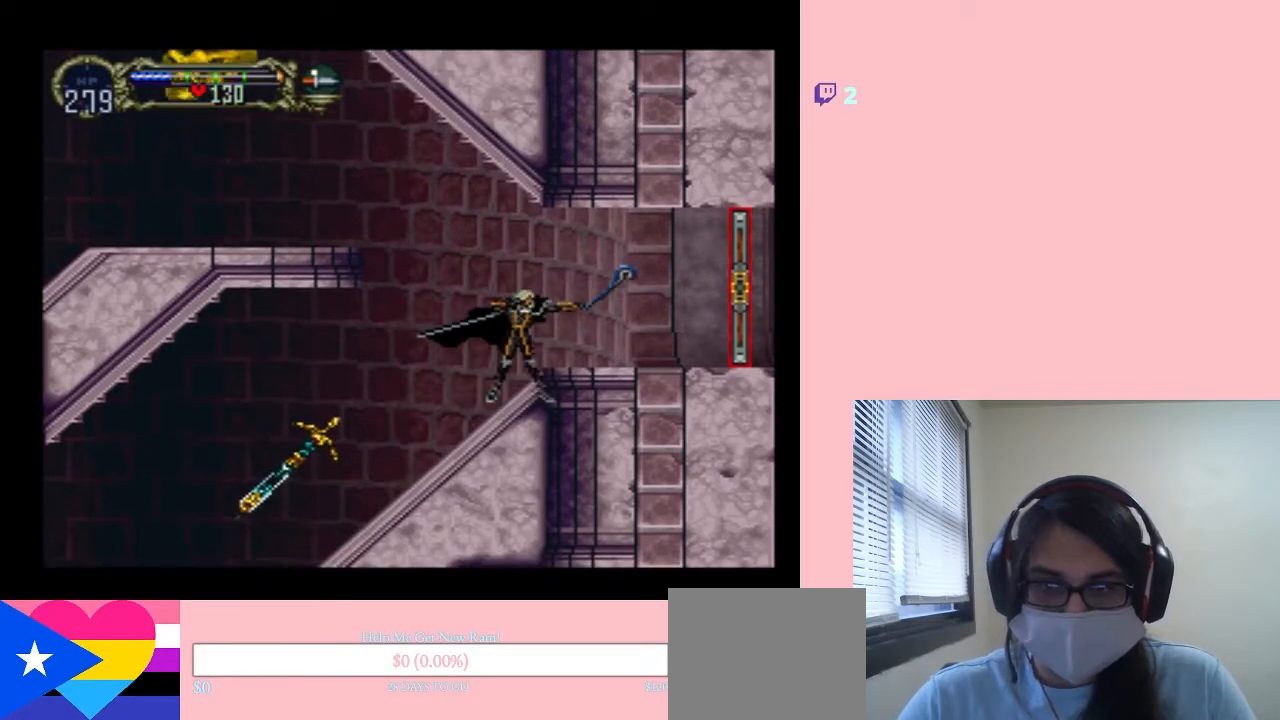
{"dt_ms": 500, "buttons": [], "left_stick": "center", "right_stick": "center", "events": [[17, "DPAD_RIGHT", "up"], [50, "Y", "up"]]}